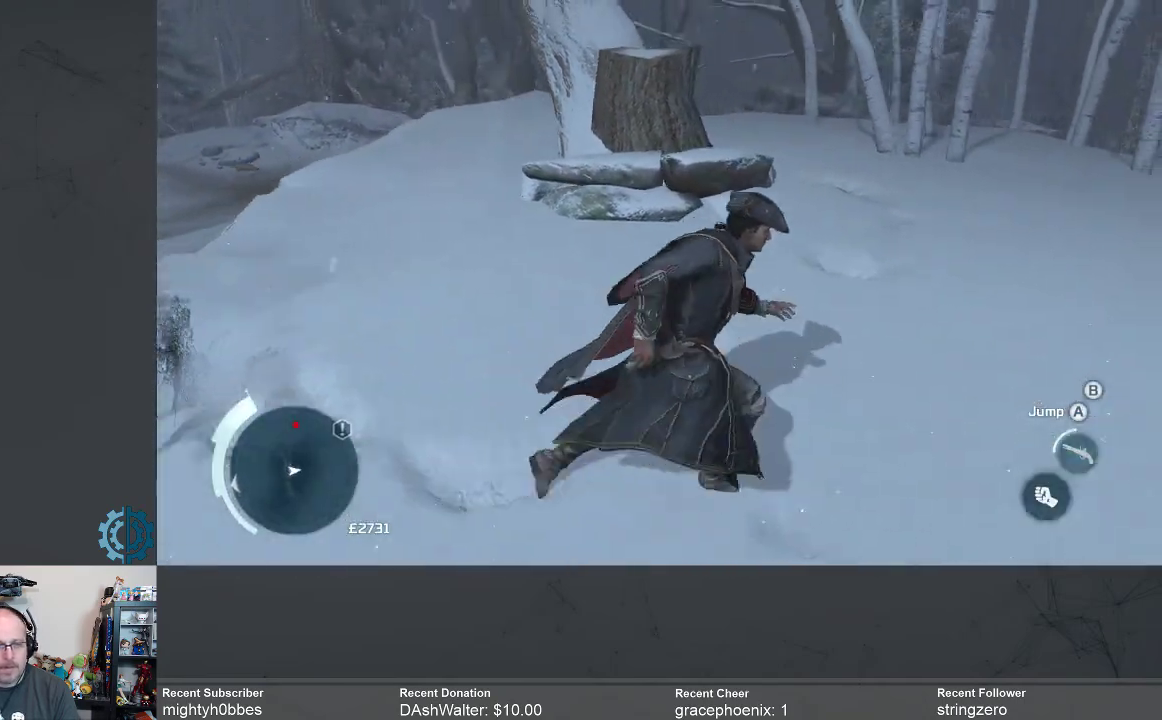
Gameplay with a controller (Xbox layout); each line is a JSON object with the inputs held at the frame after it. "events" lists button and stick changes between this image and that frame as [ms after this image, input, new state], when the widget could be followed in between.
{"buttons": ["R2"], "left_stick": "up", "right_stick": "center", "events": [[33, "left_stick", "up"], [167, "left_stick", "center"], [167, "right_stick", "up-left"], [333, "right_stick", "center"], [500, "left_stick", "up"]]}
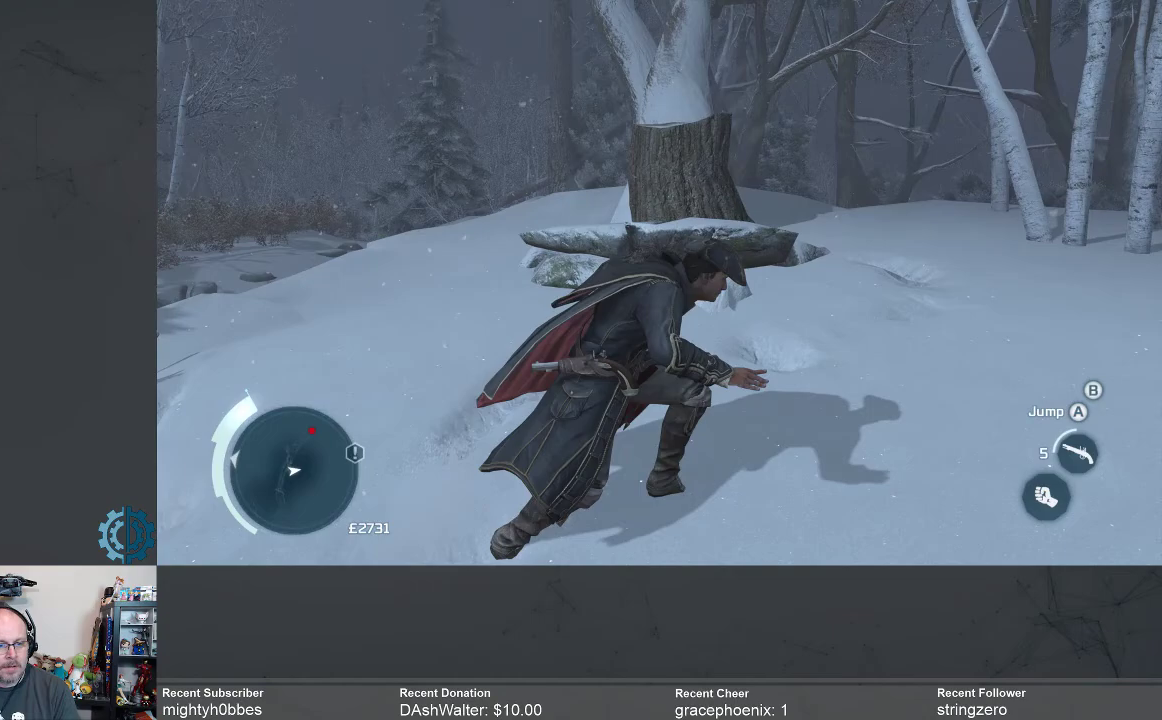
{"buttons": ["R2"], "left_stick": "up", "right_stick": "up", "events": [[500, "right_stick", "up"]]}
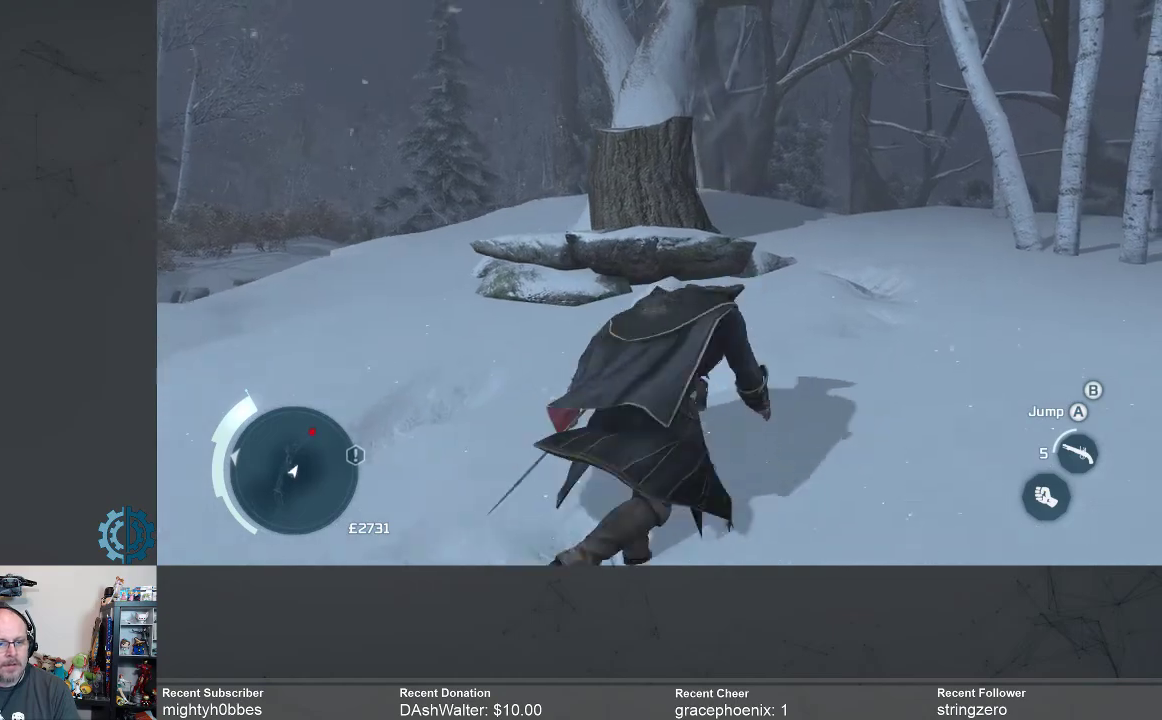
{"buttons": ["R2"], "left_stick": "up", "right_stick": "center", "events": [[133, "right_stick", "center"]]}
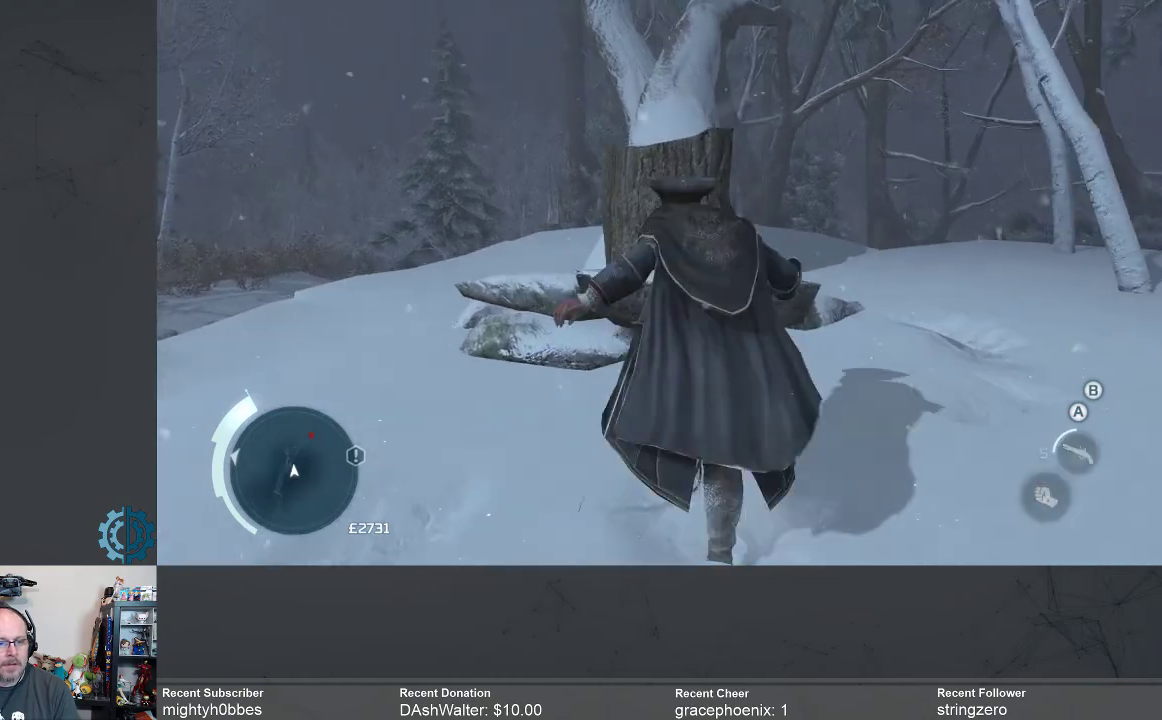
{"buttons": ["R2"], "left_stick": "up", "right_stick": "center", "events": [[67, "right_stick", "up-right"], [200, "right_stick", "center"]]}
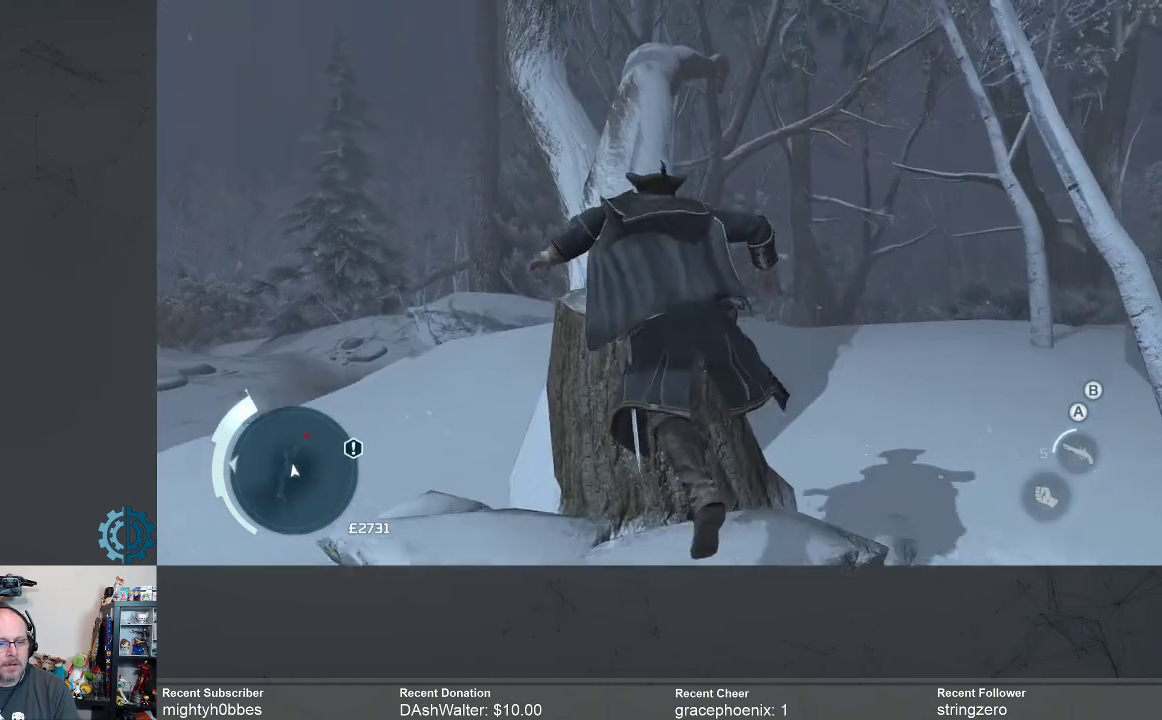
{"buttons": ["R2"], "left_stick": "up", "right_stick": "center", "events": []}
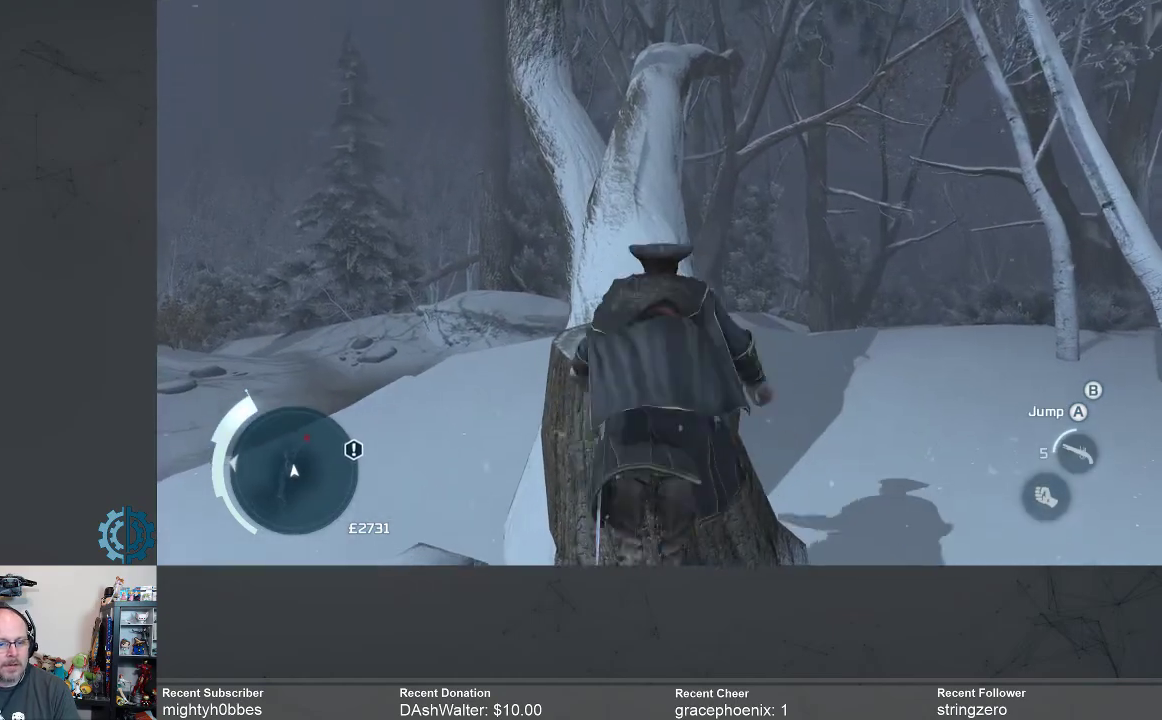
{"buttons": ["R2"], "left_stick": "up", "right_stick": "center", "events": []}
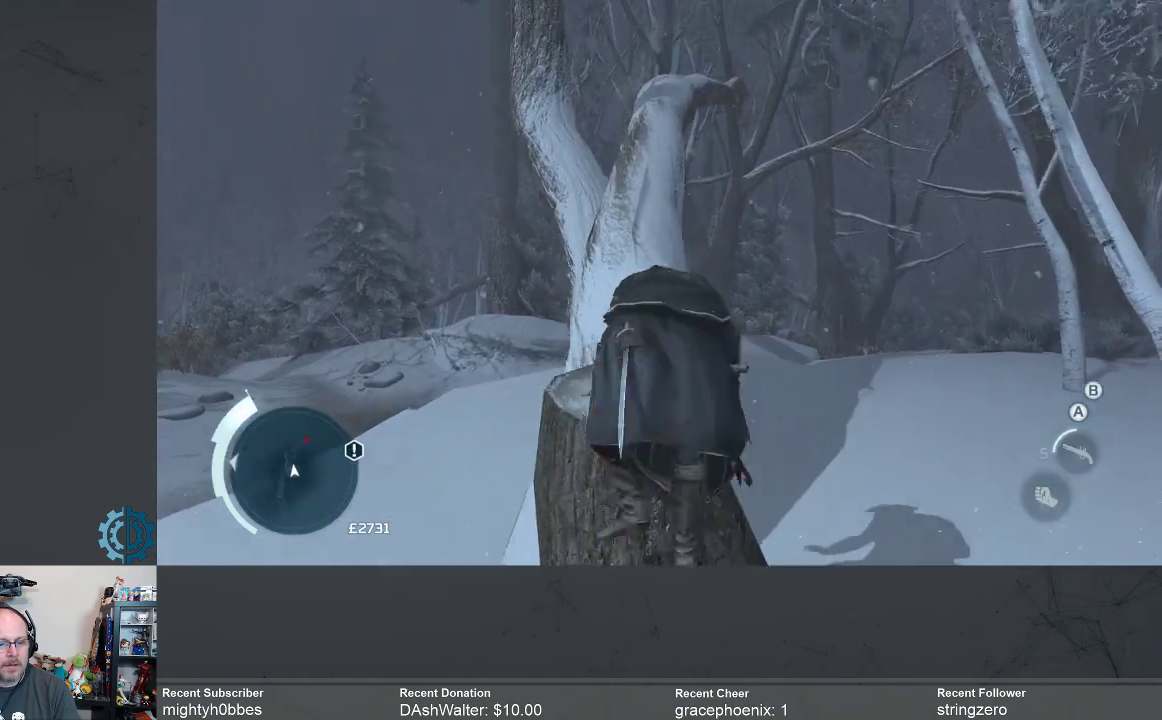
{"buttons": ["R2"], "left_stick": "up", "right_stick": "center", "events": []}
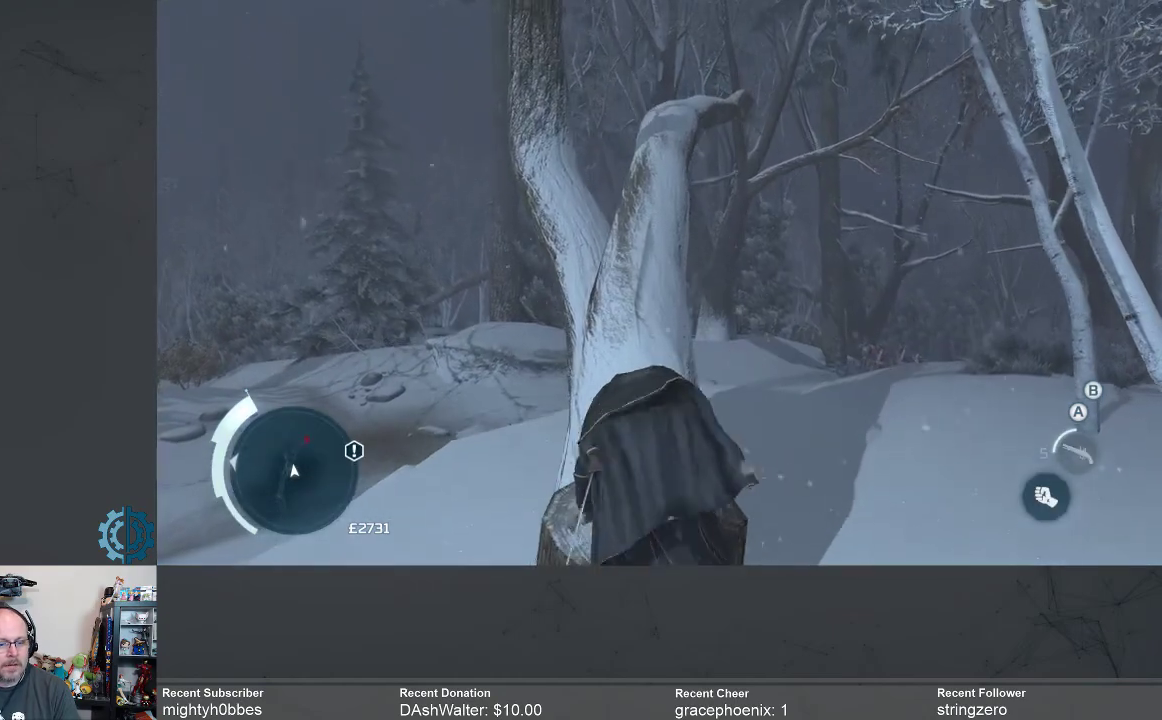
{"buttons": ["R2"], "left_stick": "up", "right_stick": "center", "events": []}
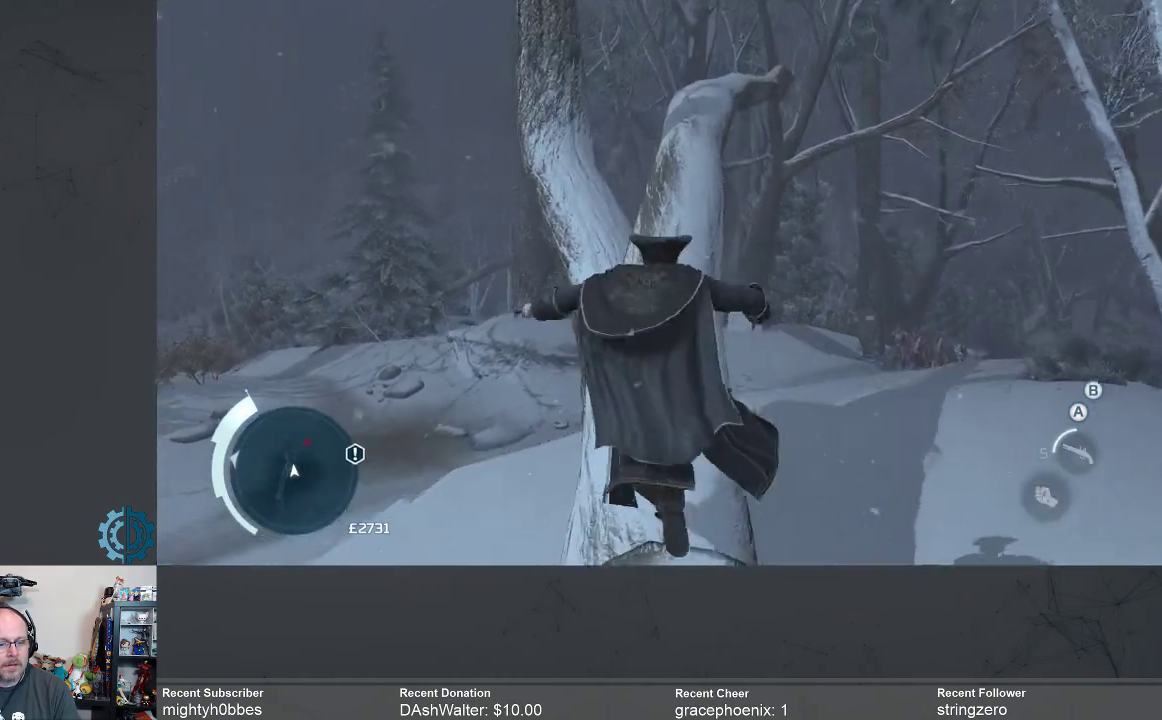
{"buttons": ["R2"], "left_stick": "up", "right_stick": "center", "events": [[167, "right_stick", "down-right"], [333, "right_stick", "center"]]}
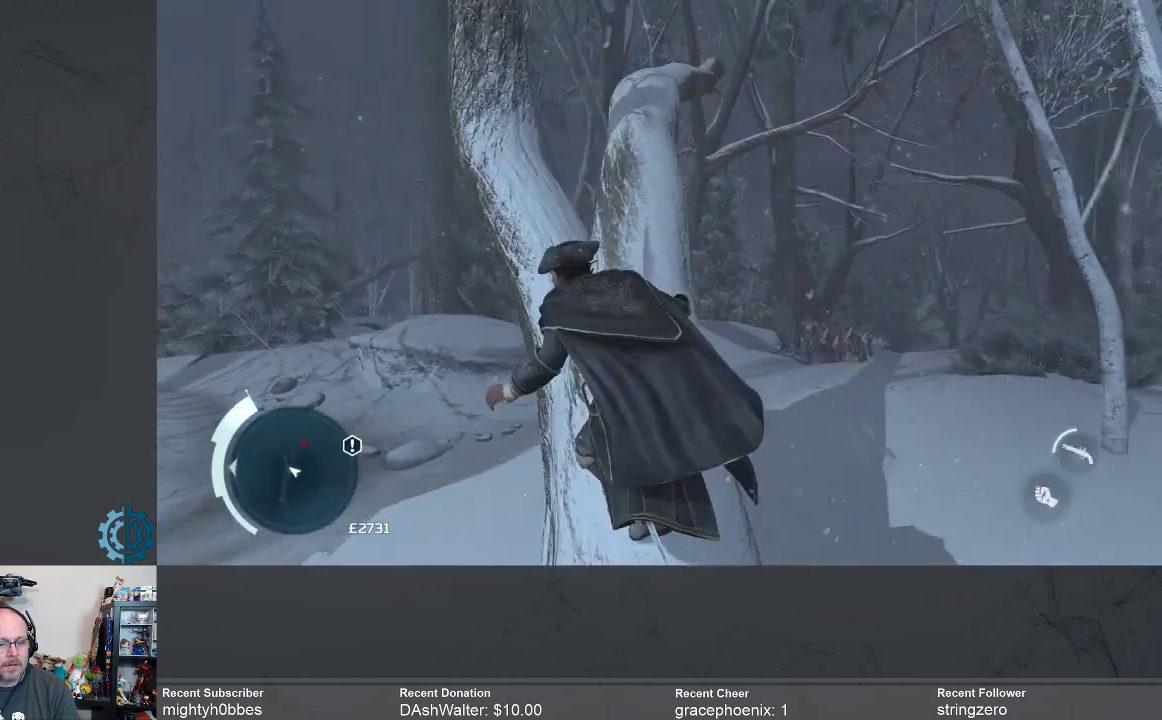
{"buttons": ["R2"], "left_stick": "up-right", "right_stick": "center", "events": [[433, "left_stick", "up-right"]]}
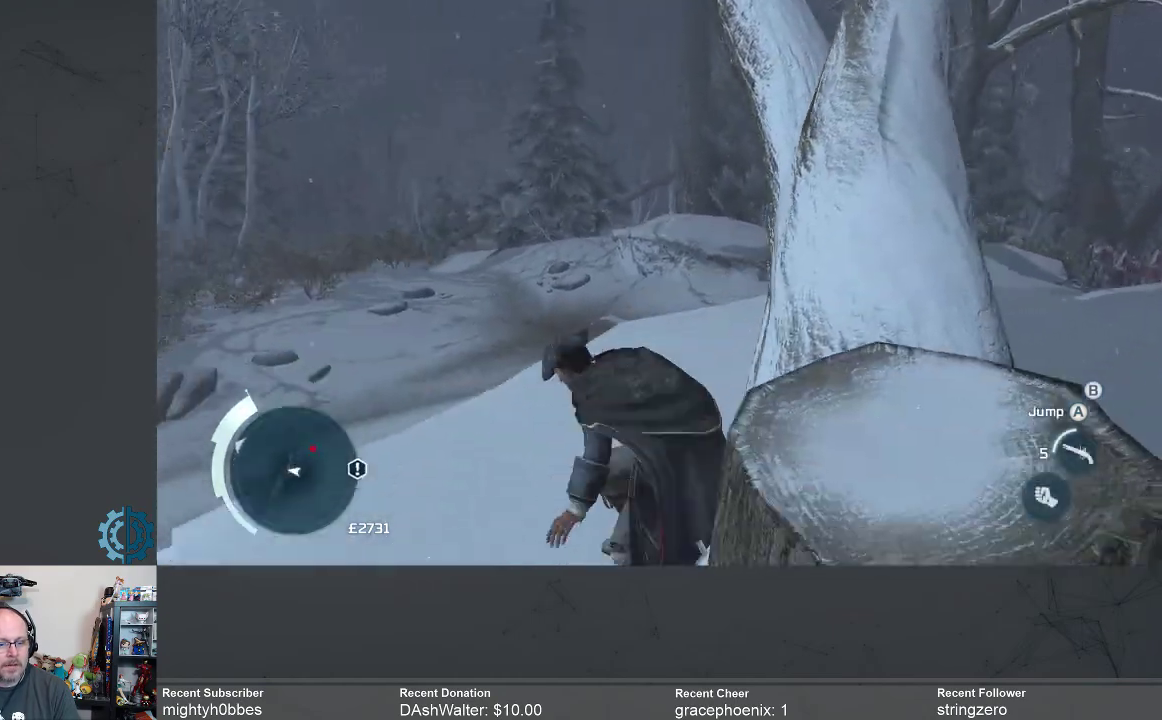
{"buttons": ["R2"], "left_stick": "down", "right_stick": "center", "events": [[67, "left_stick", "center"], [300, "left_stick", "down"], [367, "right_stick", "right"], [500, "right_stick", "center"]]}
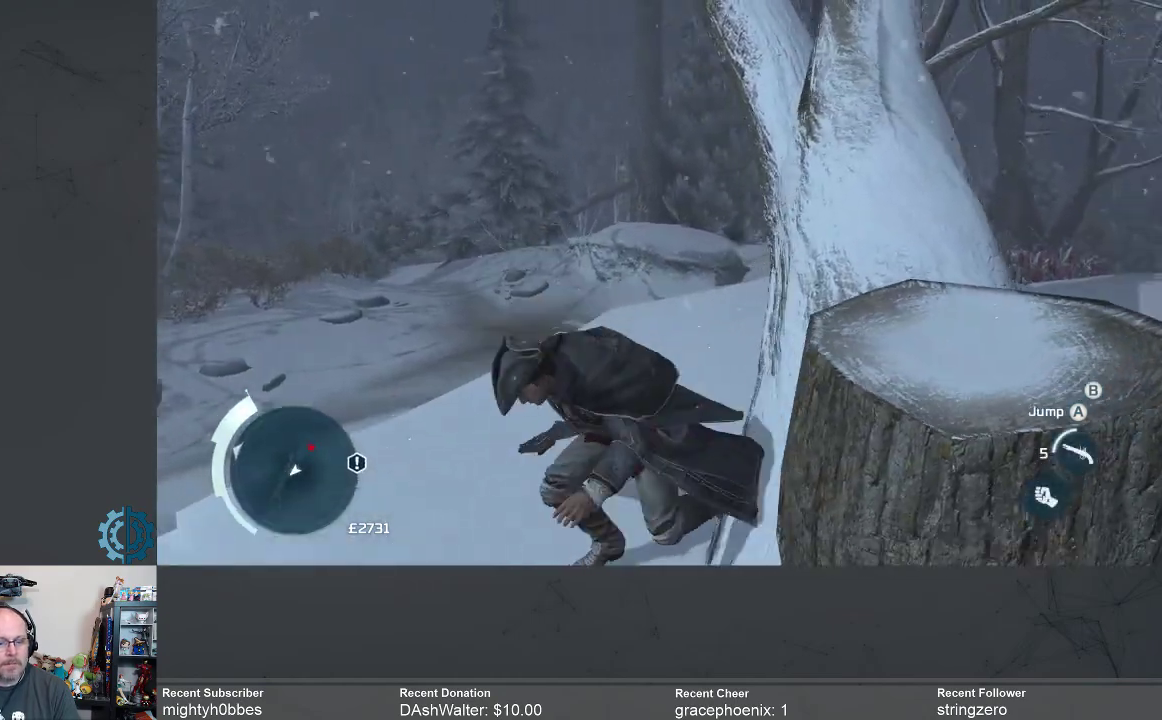
{"buttons": ["R2"], "left_stick": "down-right", "right_stick": "right", "events": [[200, "right_stick", "right"], [400, "left_stick", "down-right"]]}
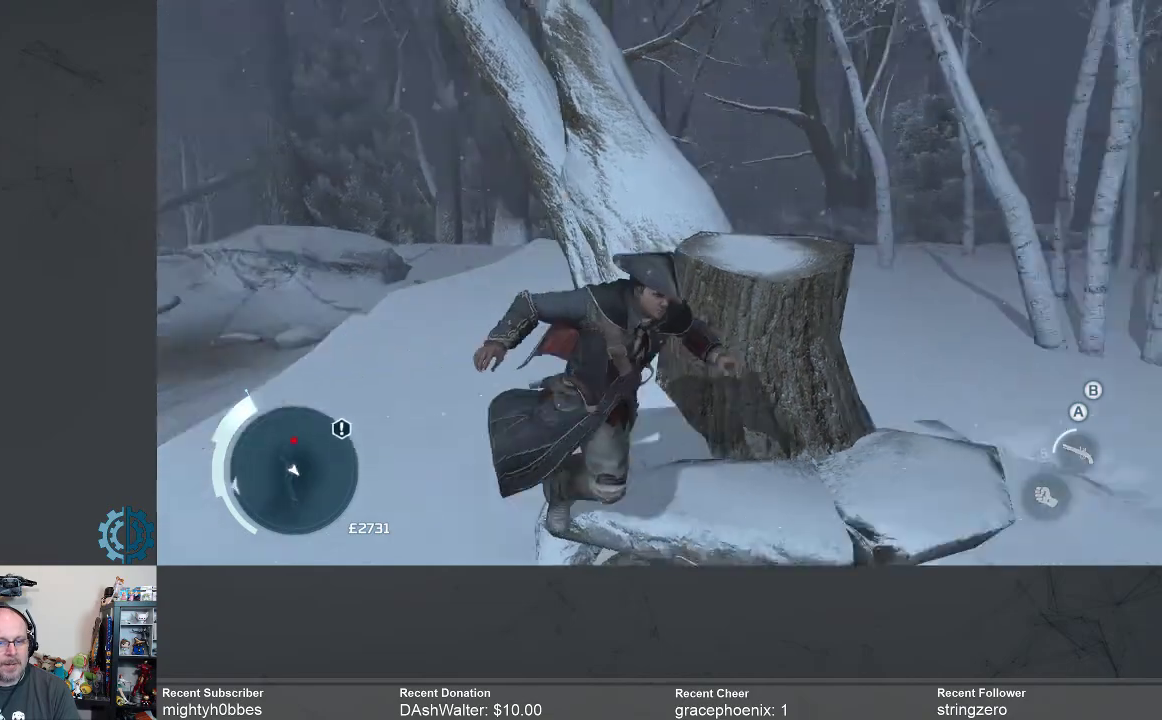
{"buttons": ["R2"], "left_stick": "up-right", "right_stick": "up-left", "events": [[33, "right_stick", "center"], [300, "left_stick", "right"], [300, "right_stick", "left"], [467, "right_stick", "up-left"], [500, "left_stick", "up-right"]]}
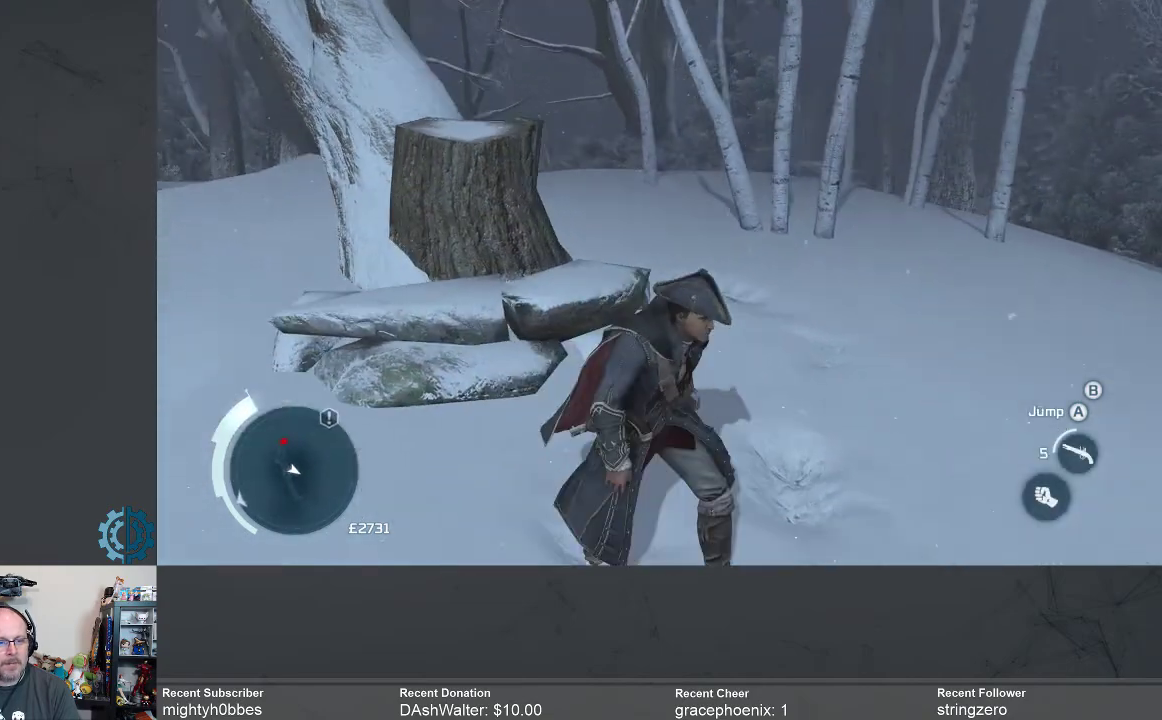
{"buttons": ["R2"], "left_stick": "up-right", "right_stick": "left", "events": [[333, "right_stick", "left"]]}
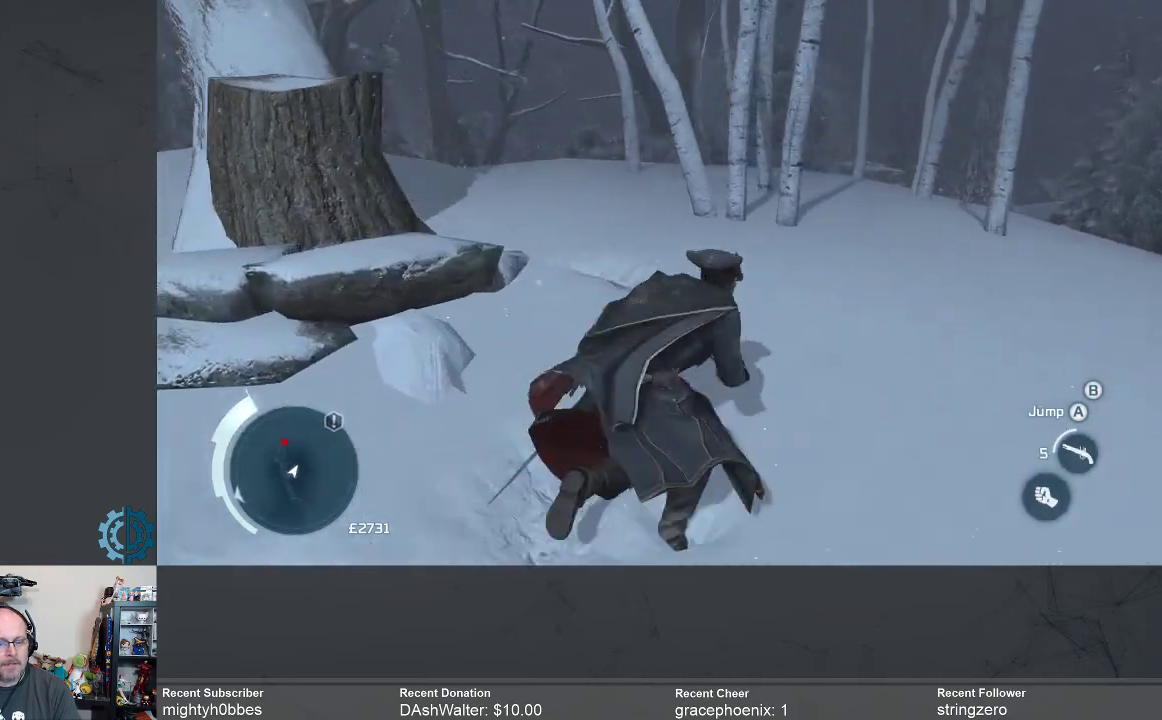
{"buttons": ["R2"], "left_stick": "up-right", "right_stick": "right", "events": [[200, "right_stick", "center"], [500, "right_stick", "right"]]}
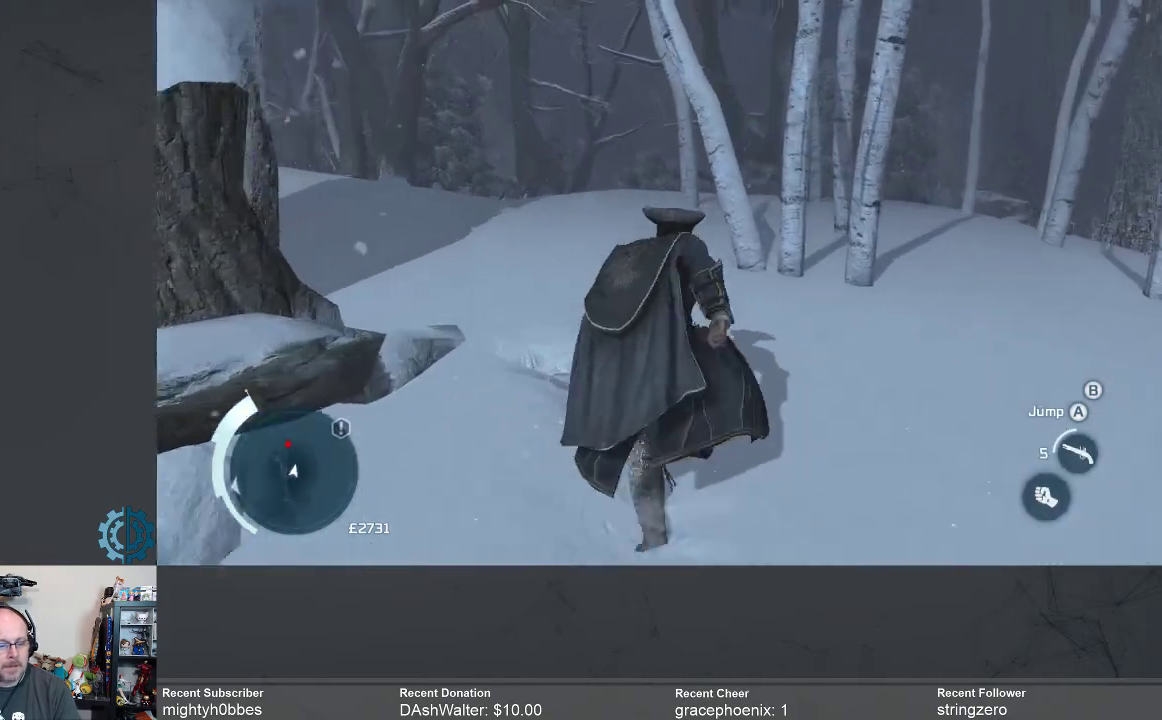
{"buttons": ["R2"], "left_stick": "up-right", "right_stick": "center", "events": [[200, "right_stick", "center"]]}
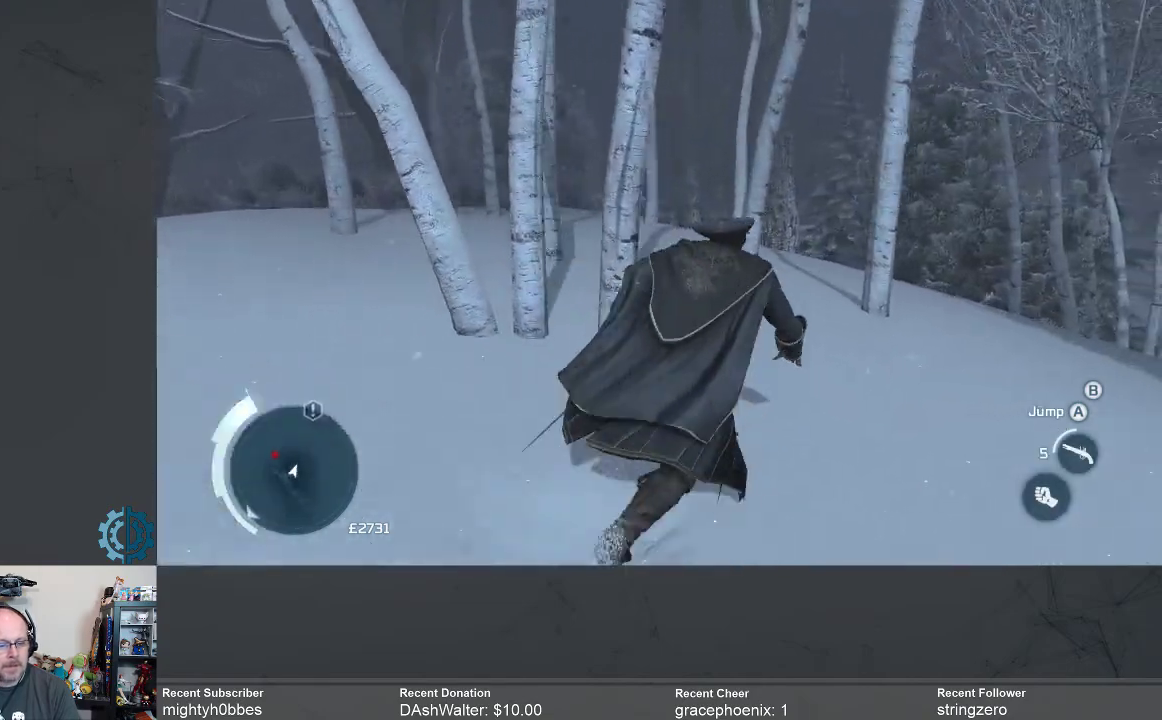
{"buttons": ["A", "R2"], "left_stick": "up", "right_stick": "center", "events": [[167, "left_stick", "up"], [267, "A", "down"]]}
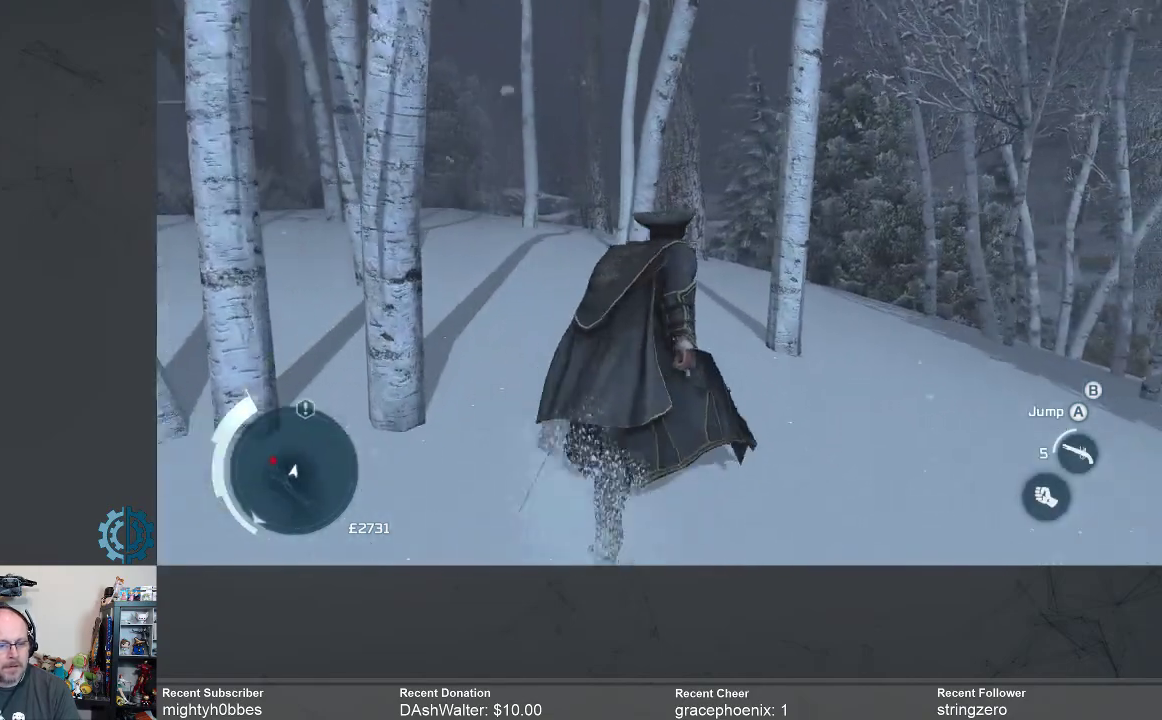
{"buttons": ["A", "R2"], "left_stick": "up", "right_stick": "center", "events": []}
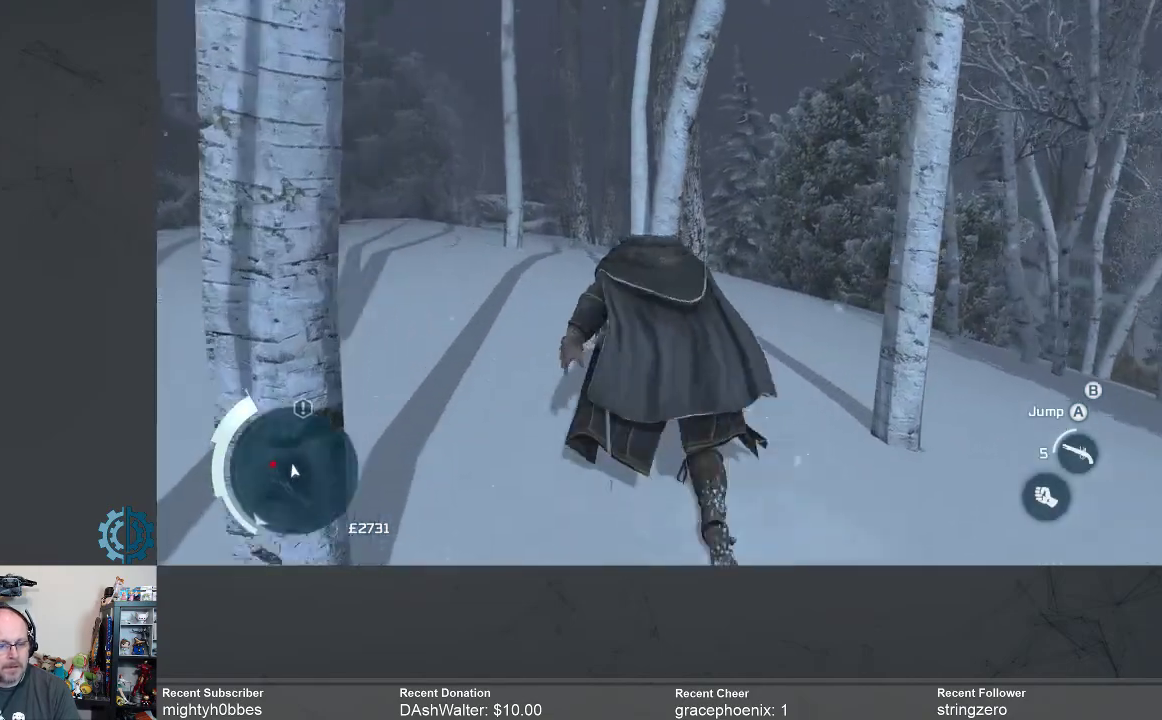
{"buttons": ["A", "R2"], "left_stick": "up", "right_stick": "center", "events": []}
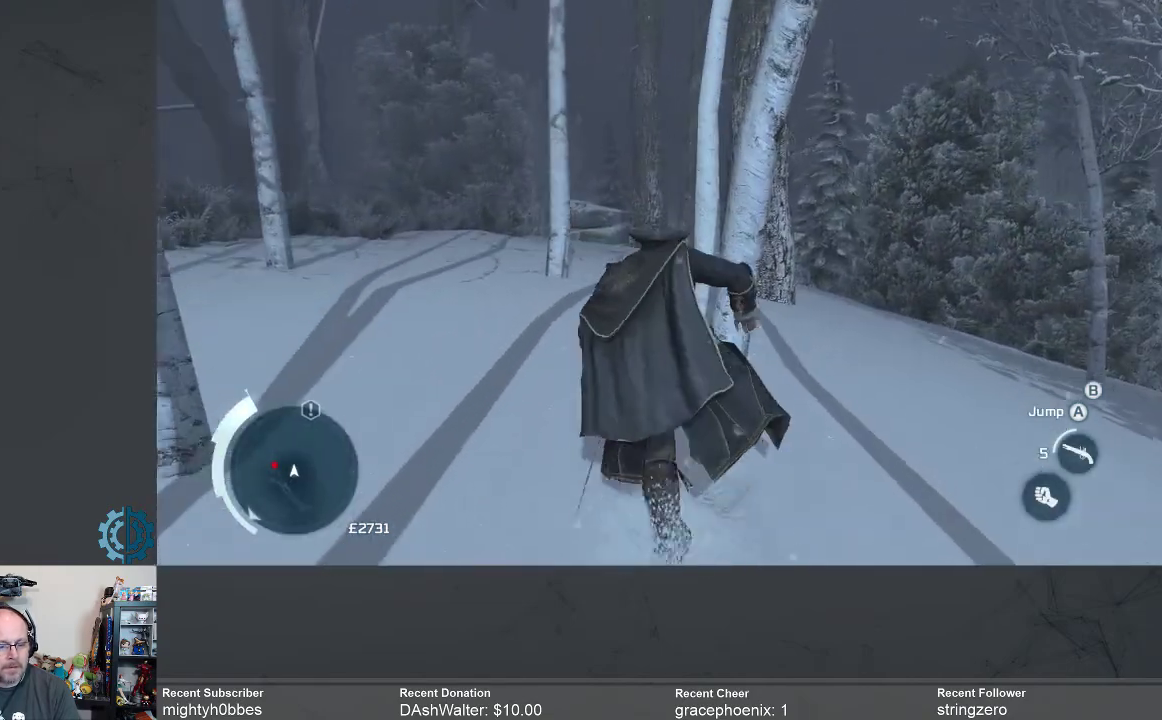
{"buttons": ["A", "R2"], "left_stick": "up", "right_stick": "center", "events": []}
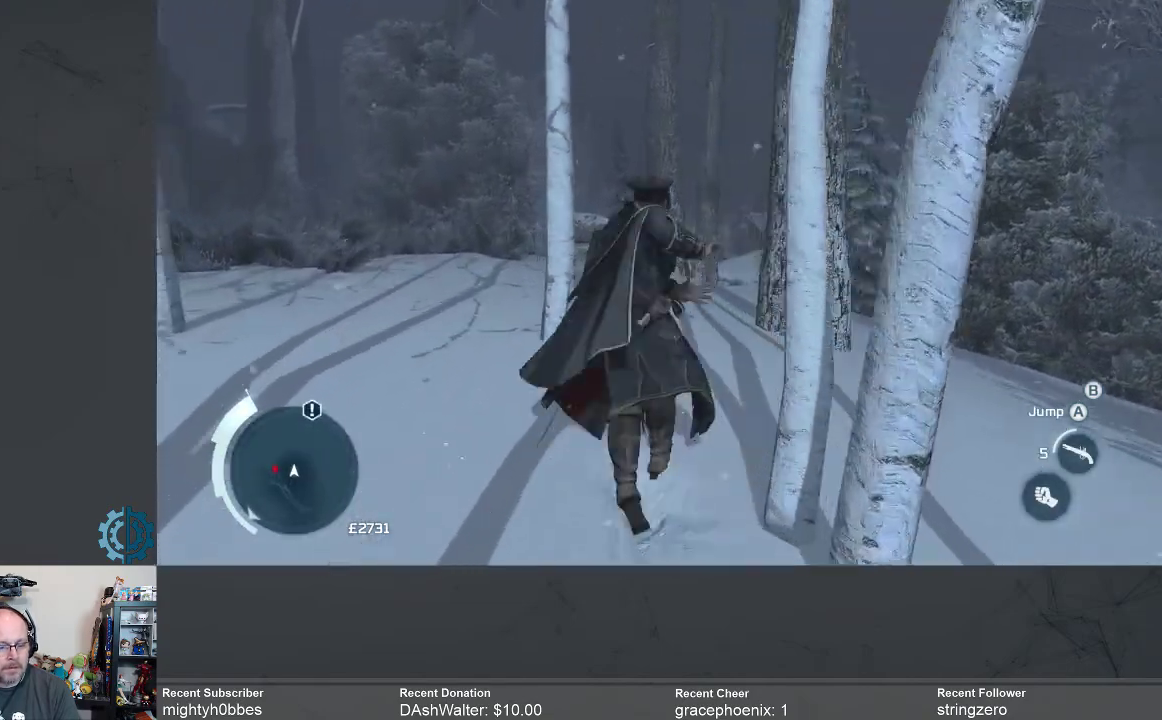
{"buttons": ["A", "R2"], "left_stick": "up", "right_stick": "center", "events": []}
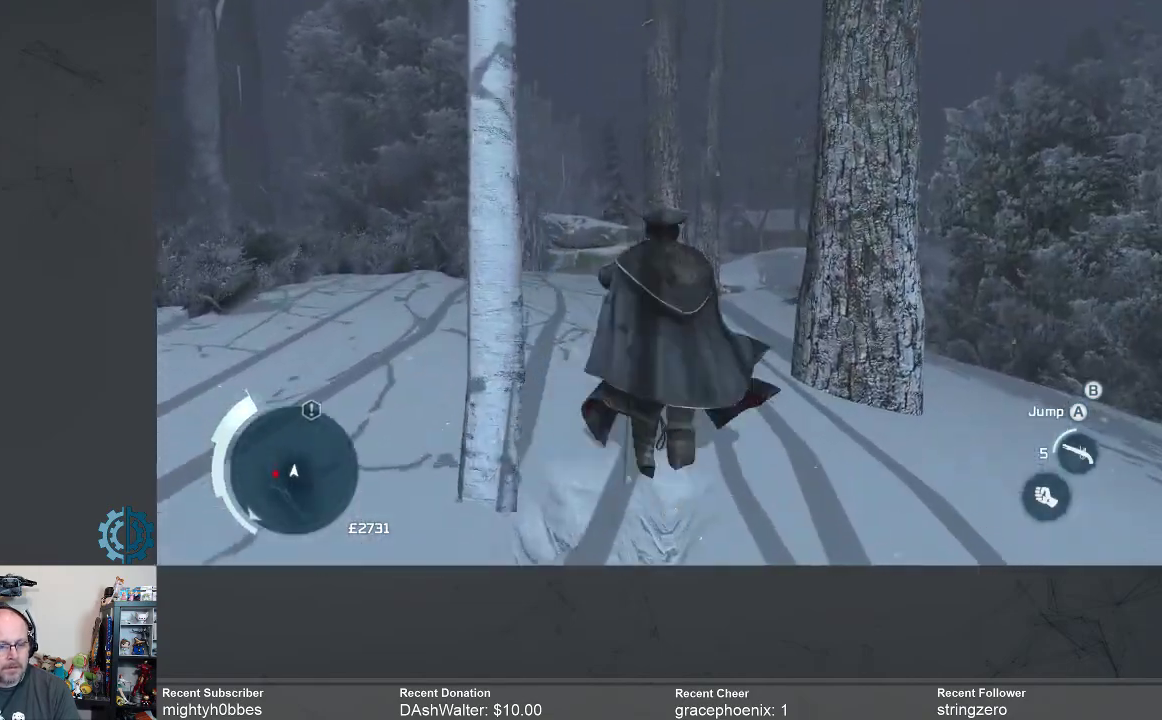
{"buttons": ["A", "R2"], "left_stick": "up", "right_stick": "center", "events": []}
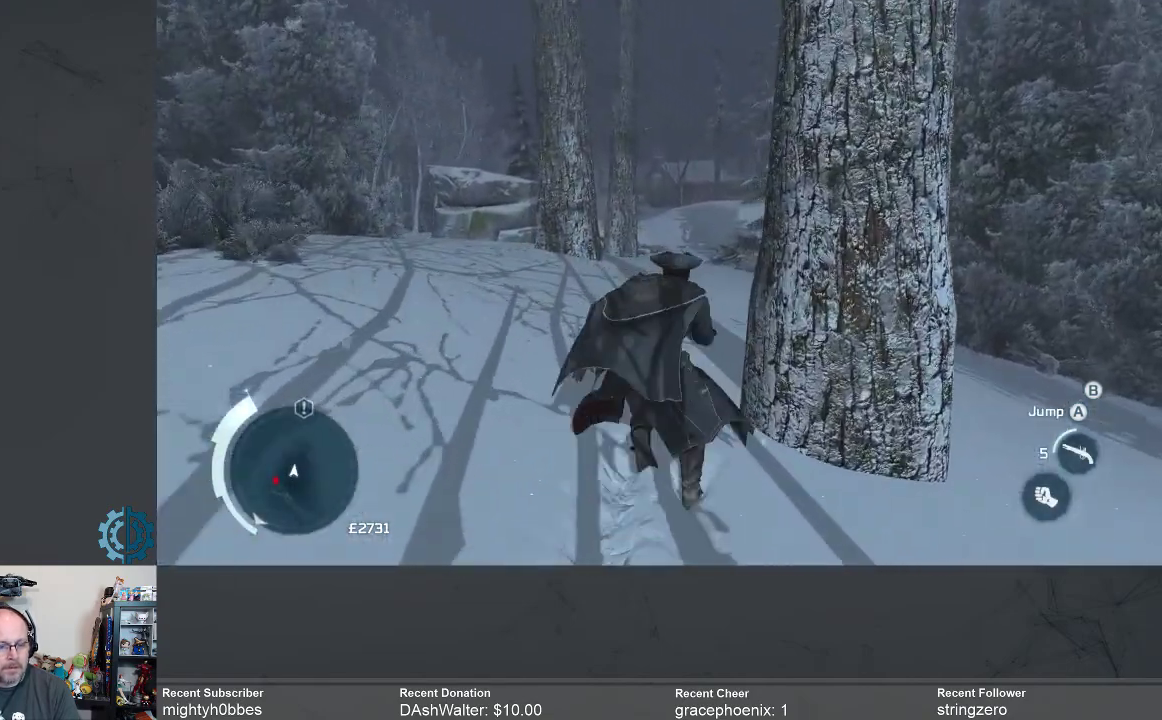
{"buttons": ["A", "R2"], "left_stick": "up", "right_stick": "center", "events": []}
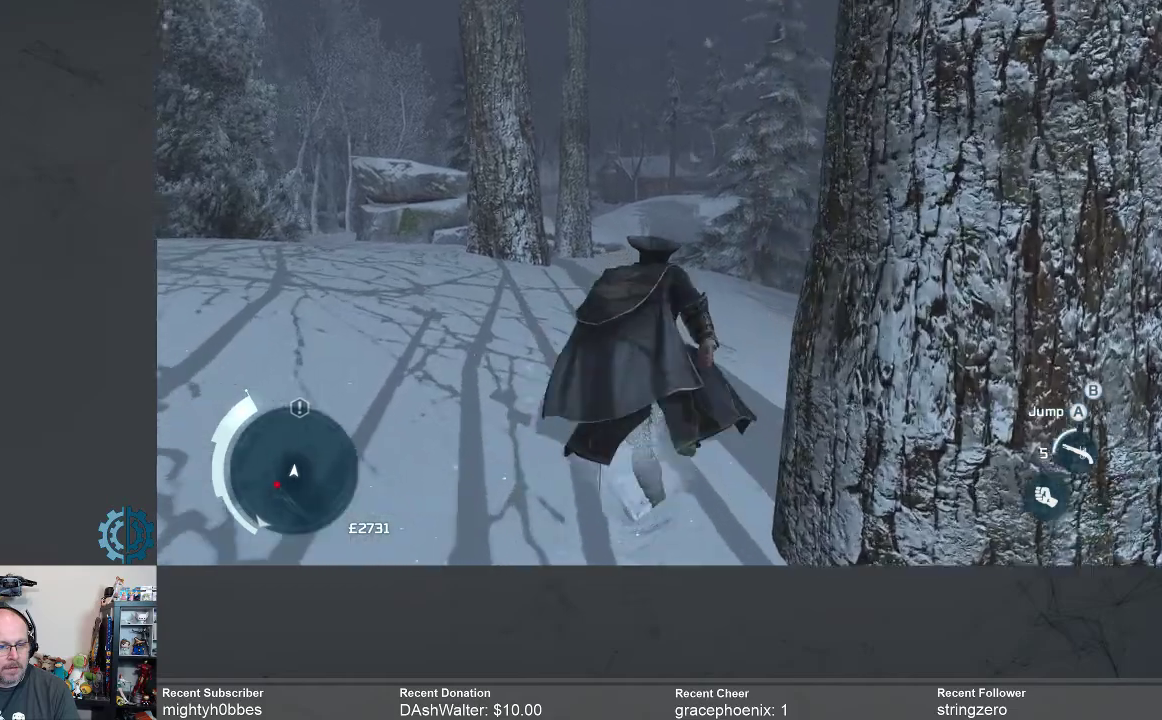
{"buttons": ["A", "R2"], "left_stick": "up", "right_stick": "center", "events": []}
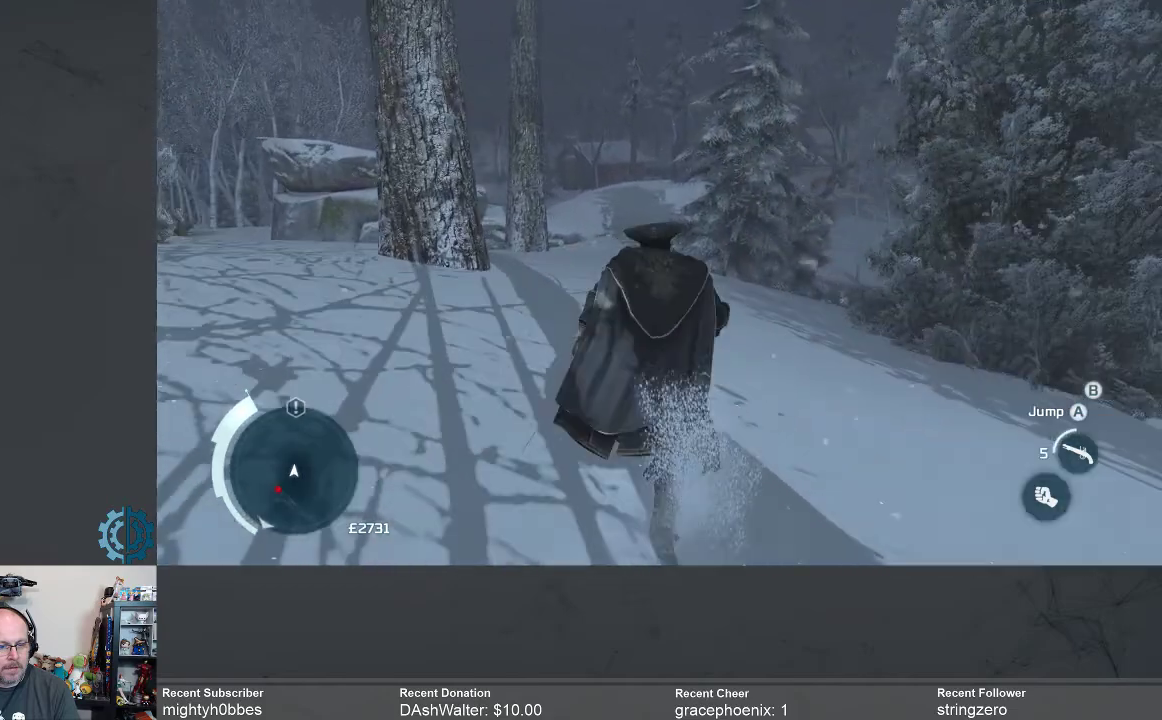
{"buttons": ["A", "R2"], "left_stick": "up", "right_stick": "center", "events": []}
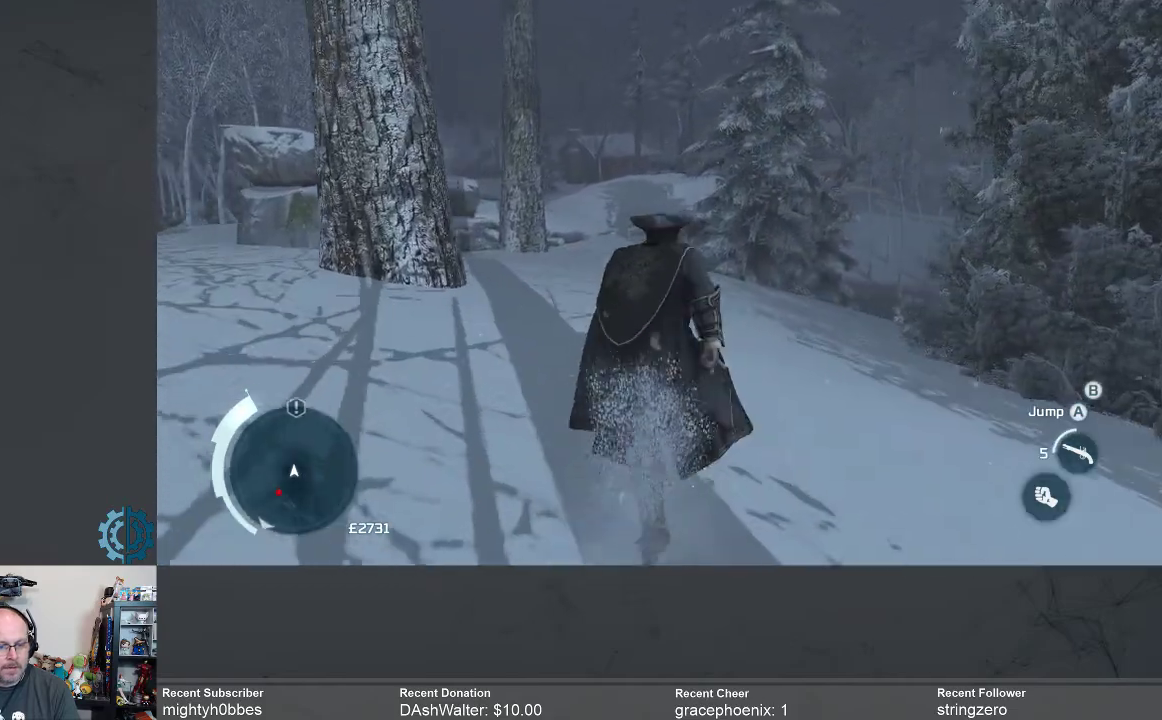
{"buttons": ["A", "R2"], "left_stick": "up", "right_stick": "center", "events": []}
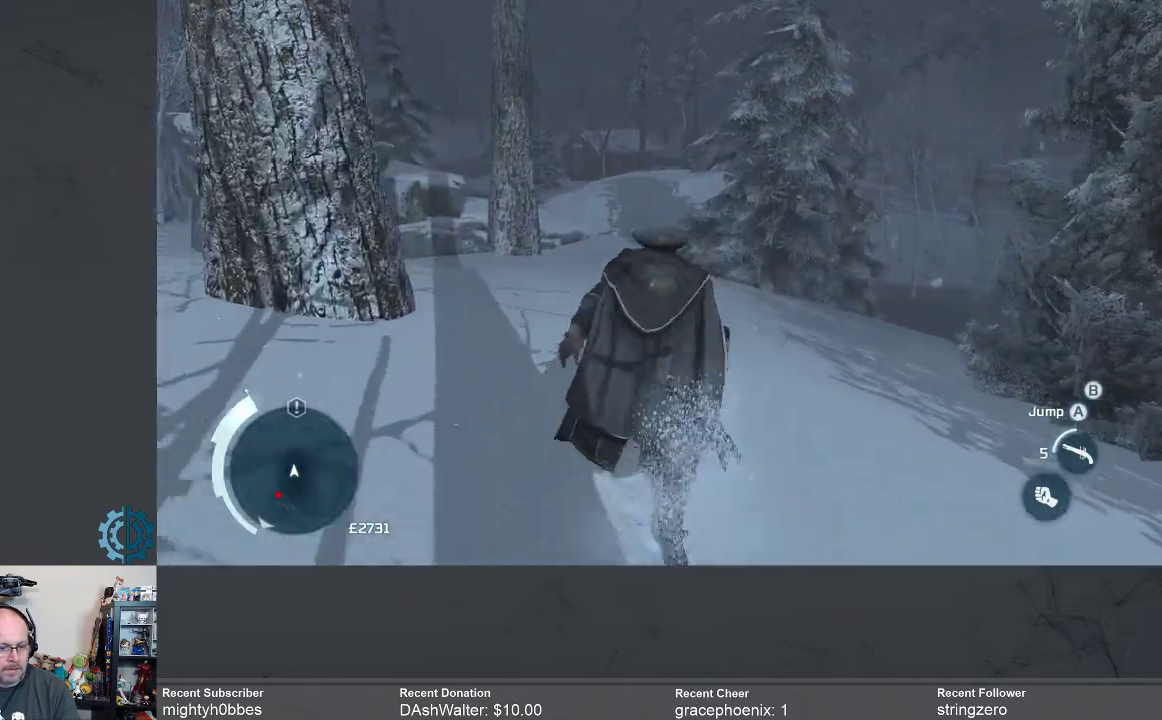
{"buttons": ["A", "R2"], "left_stick": "up", "right_stick": "center", "events": []}
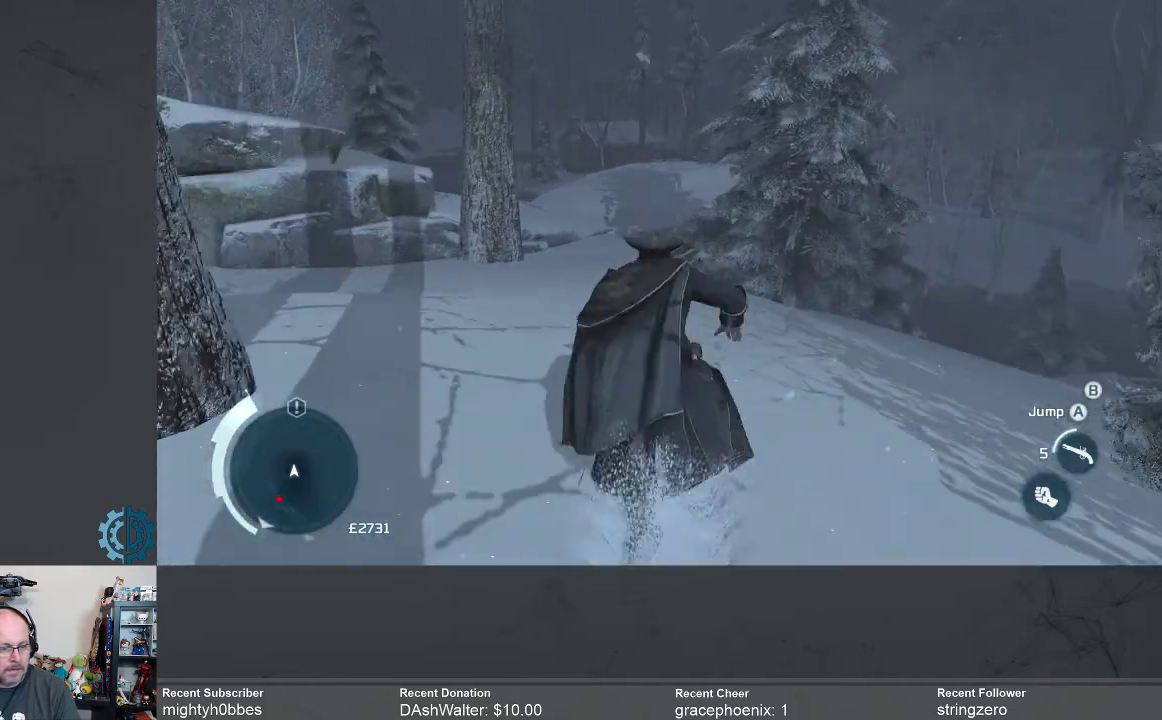
{"buttons": ["A", "R2"], "left_stick": "up", "right_stick": "center", "events": []}
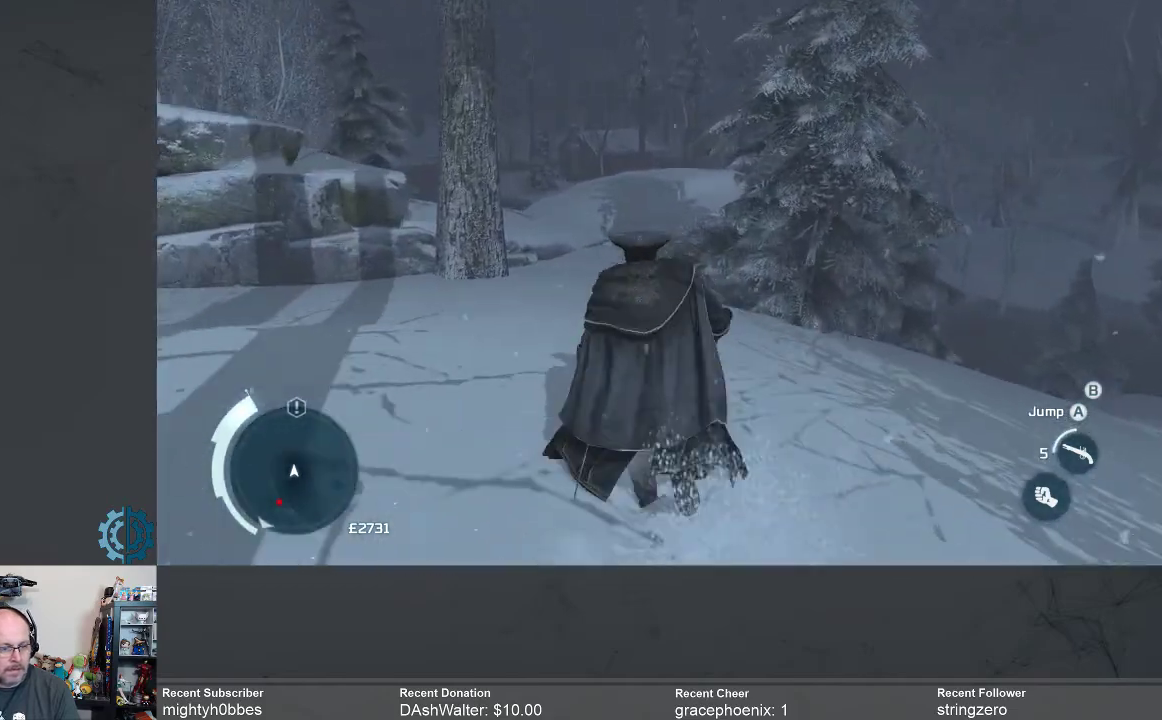
{"buttons": ["A", "R2"], "left_stick": "up", "right_stick": "center", "events": []}